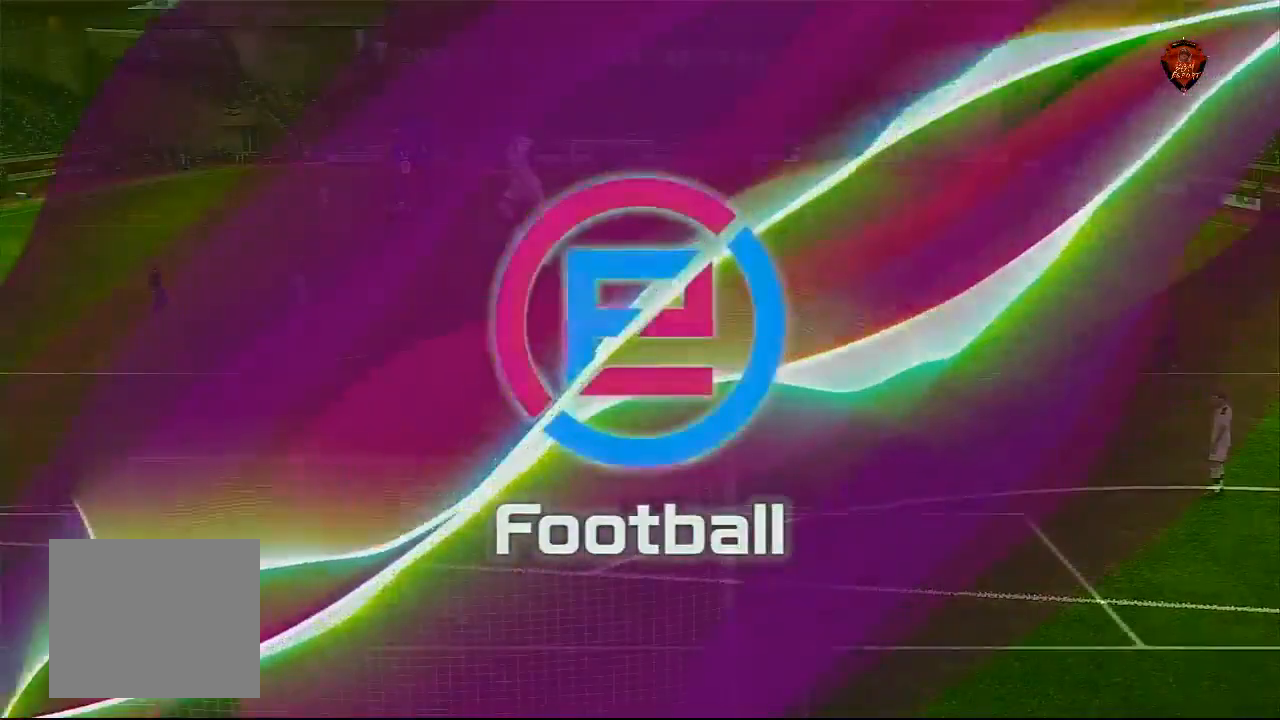
Gameplay with a controller (PlayStation layout); each line is a JSON object with the inputs held at the frame after it. "events" lists button and stick changes between this image and that frame as [ms after this image, input, new state], when the widget could be followed in between.
{"buttons": [], "left_stick": "left", "right_stick": "center", "events": [[200, "left_stick", "left"]]}
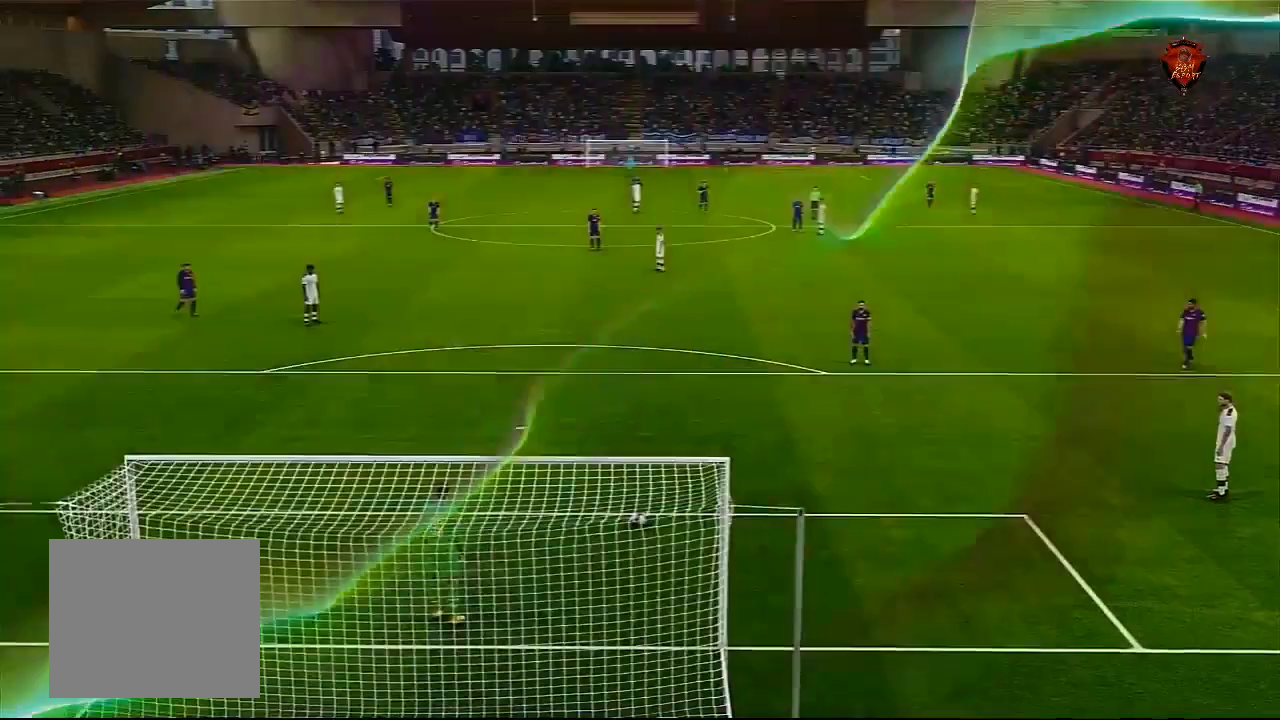
{"buttons": ["CIRCLE"], "left_stick": "center", "right_stick": "center", "events": [[100, "left_stick", "center"], [267, "CIRCLE", "down"]]}
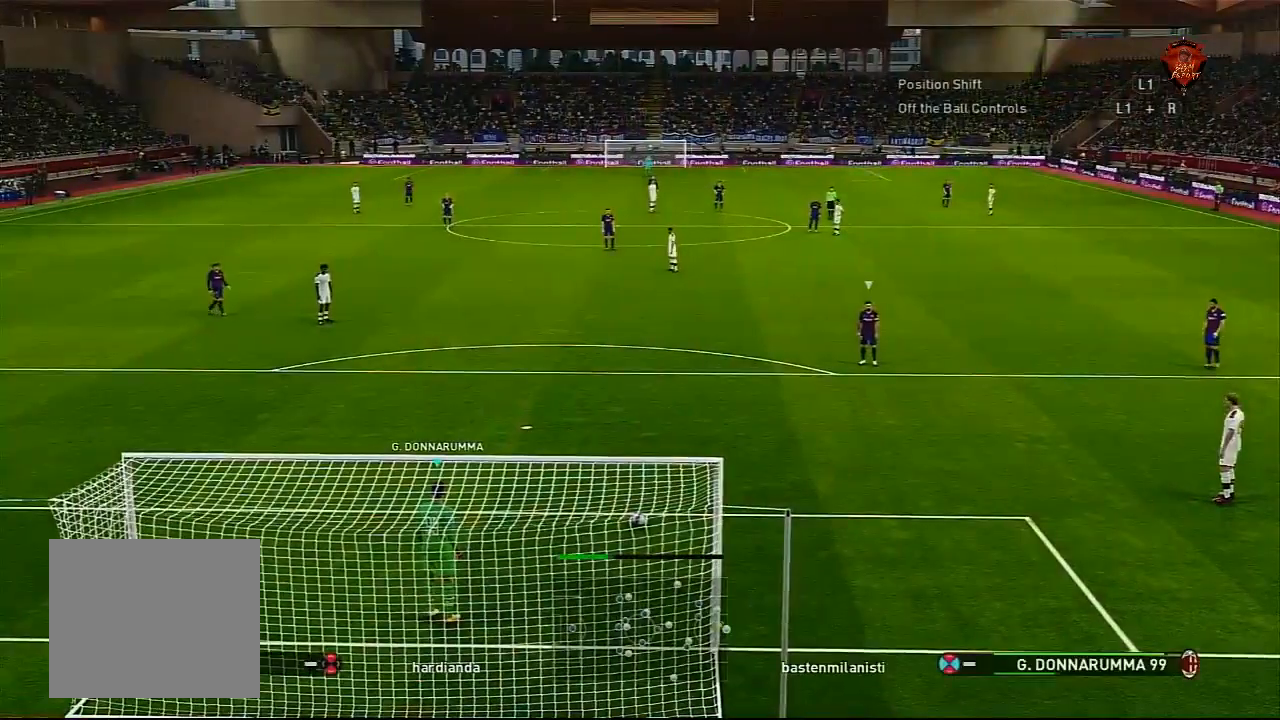
{"buttons": [], "left_stick": "center", "right_stick": "center", "events": [[300, "CIRCLE", "up"]]}
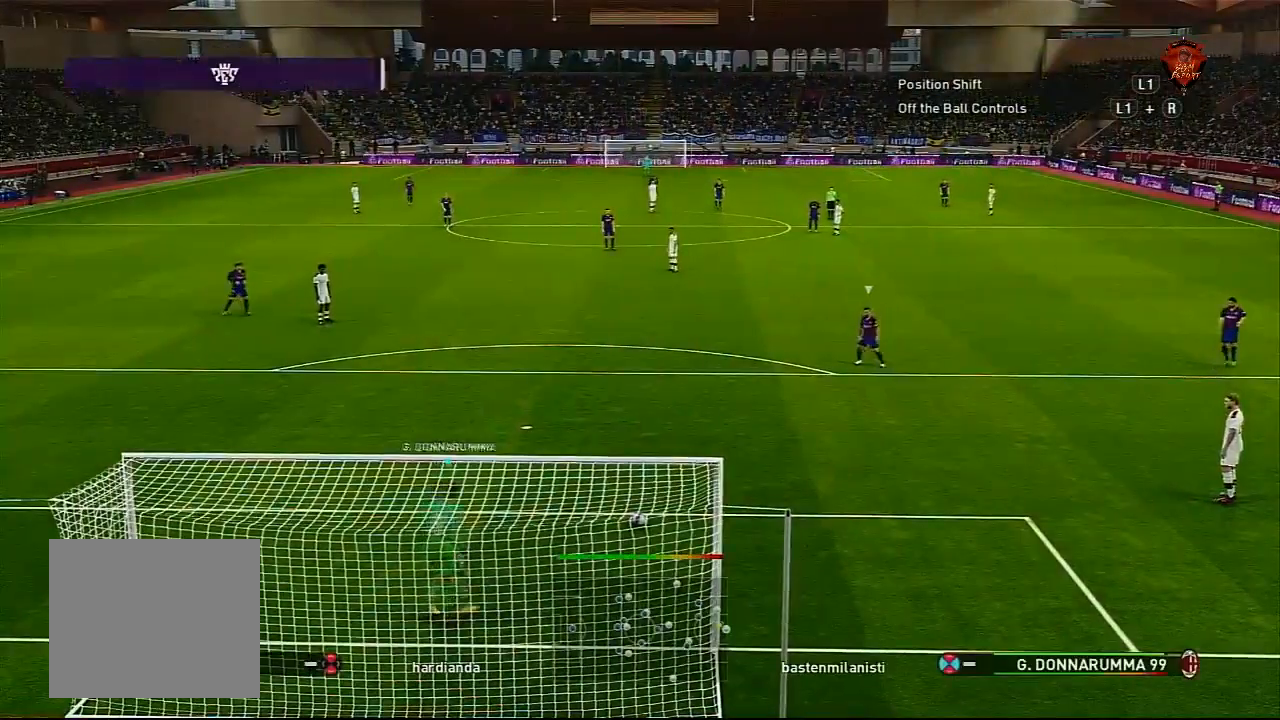
{"buttons": ["R2"], "left_stick": "center", "right_stick": "center", "events": [[301, "R2", "down"]]}
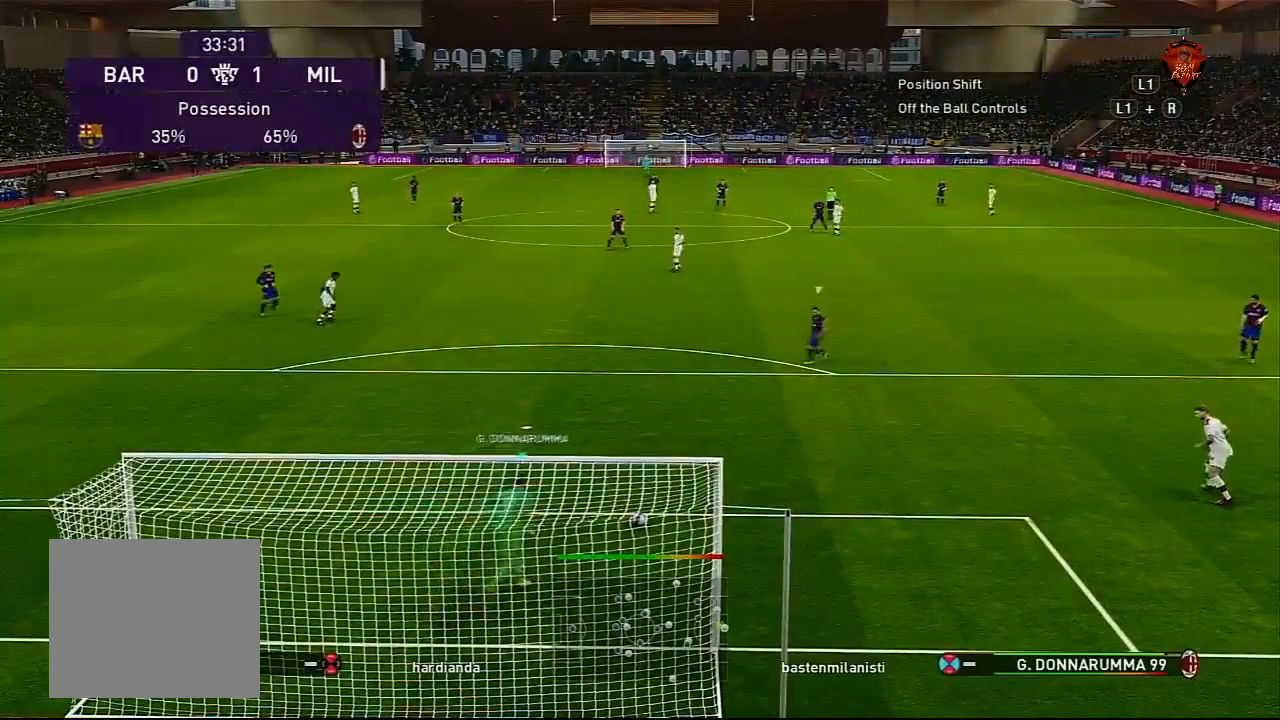
{"buttons": ["R2"], "left_stick": "center", "right_stick": "center", "events": []}
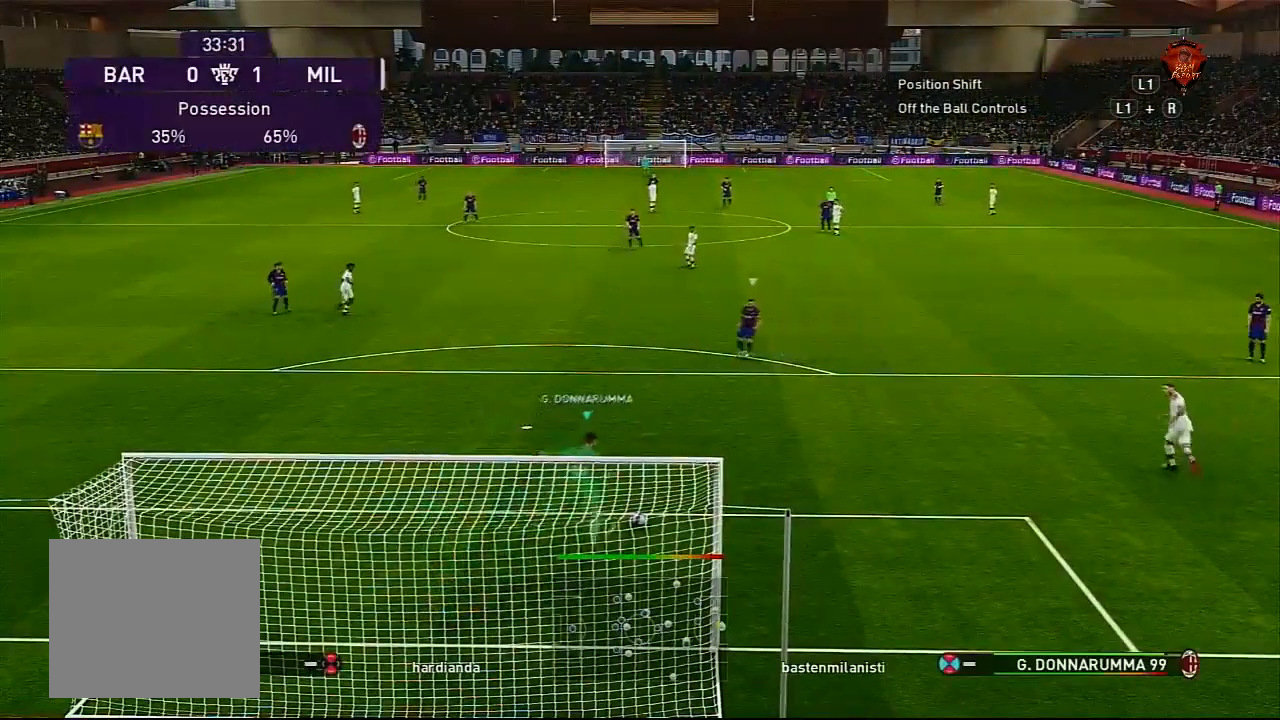
{"buttons": ["R2"], "left_stick": "center", "right_stick": "center", "events": []}
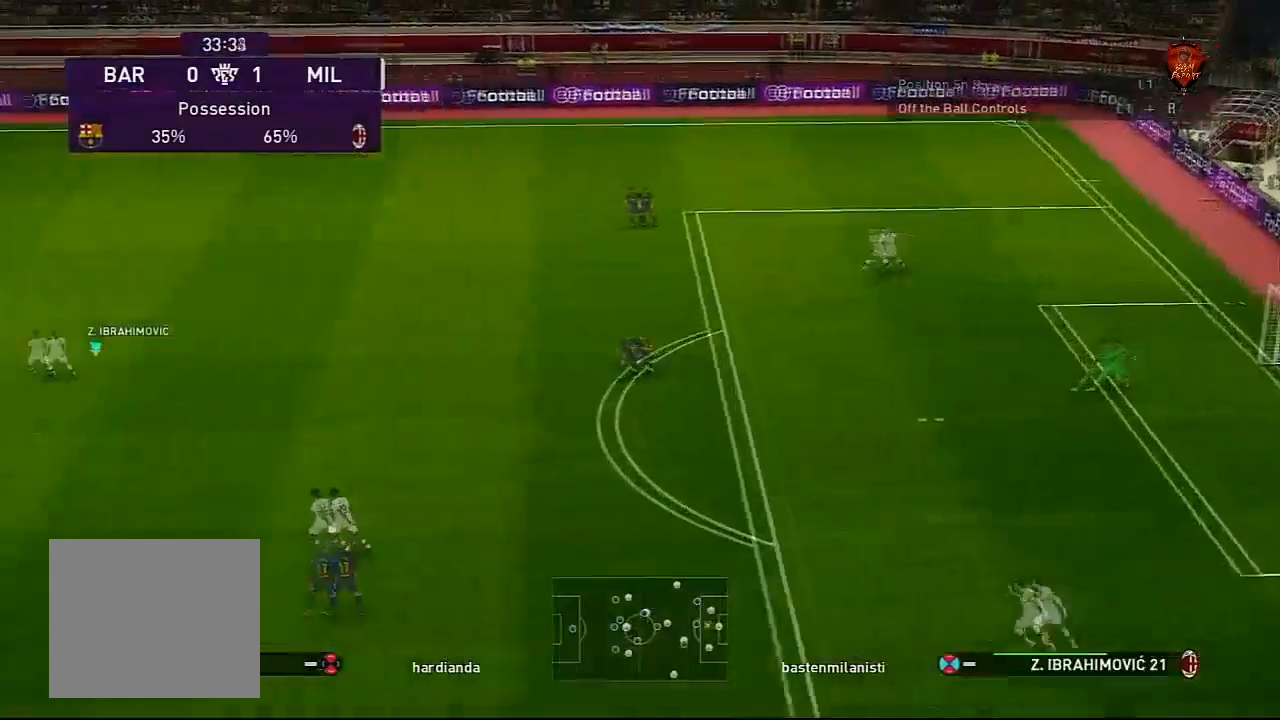
{"buttons": ["R2"], "left_stick": "center", "right_stick": "center", "events": []}
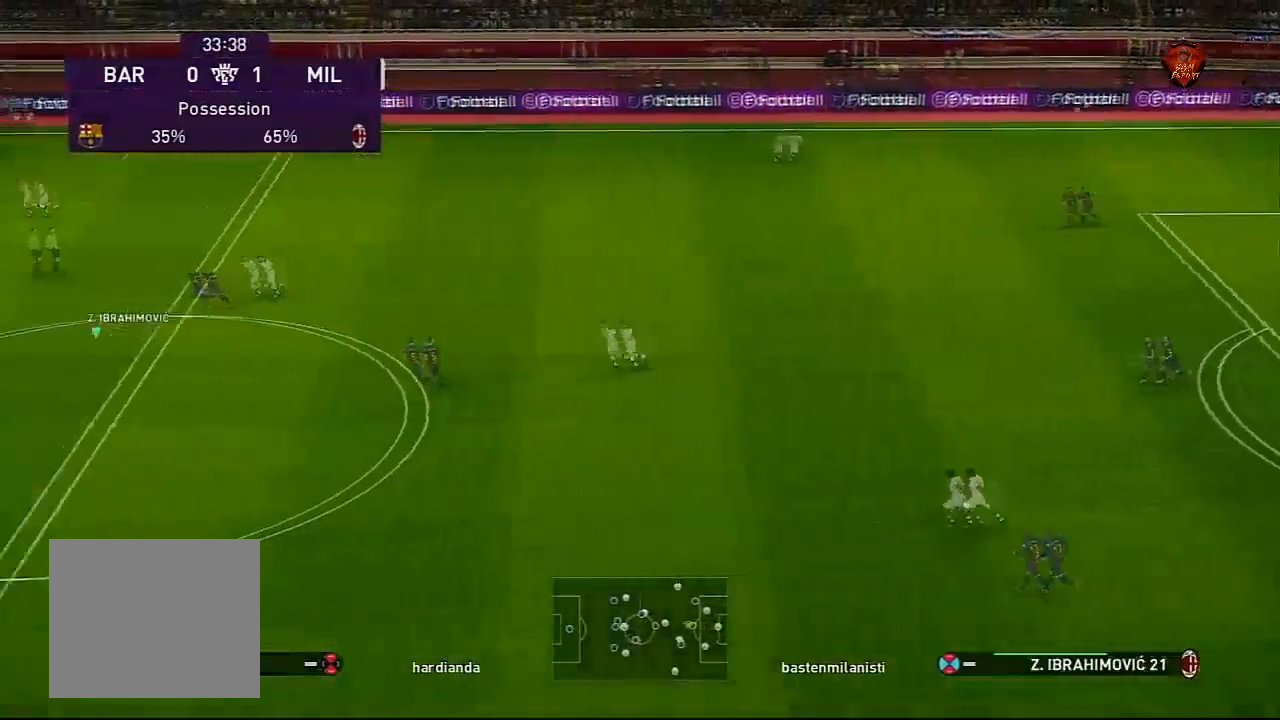
{"buttons": [], "left_stick": "center", "right_stick": "center", "events": [[167, "R2", "up"]]}
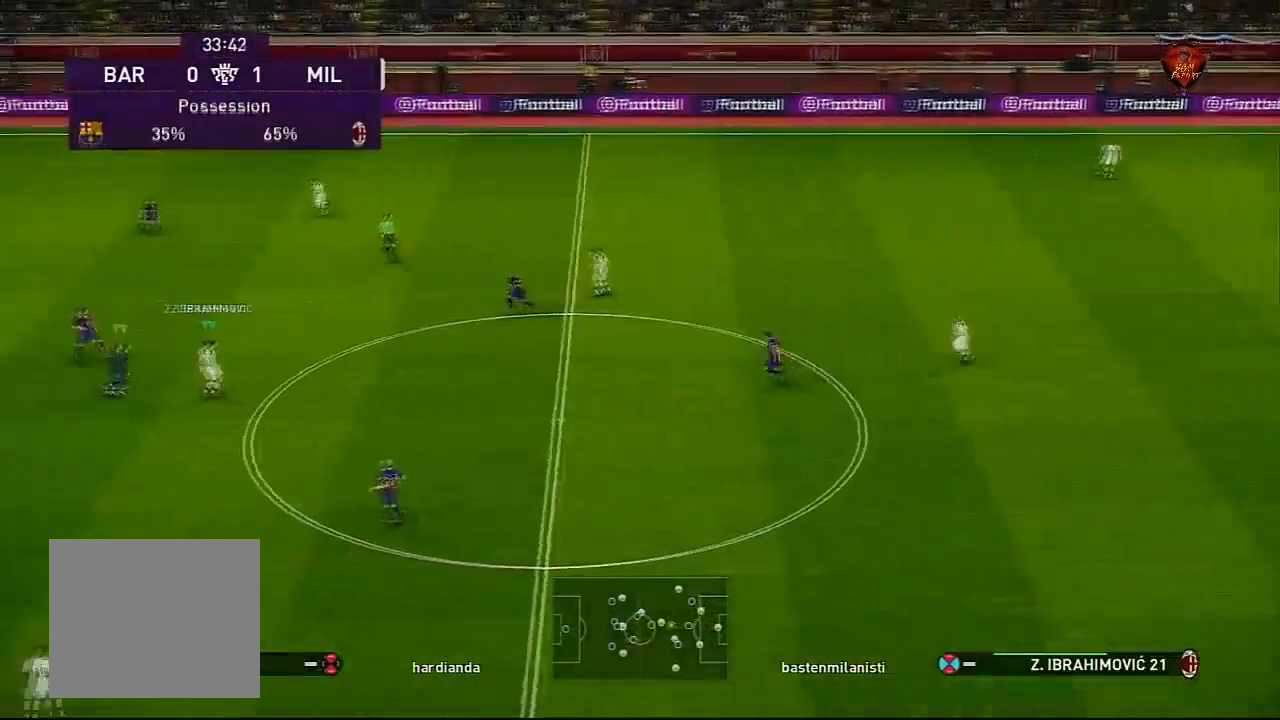
{"buttons": [], "left_stick": "center", "right_stick": "center", "events": []}
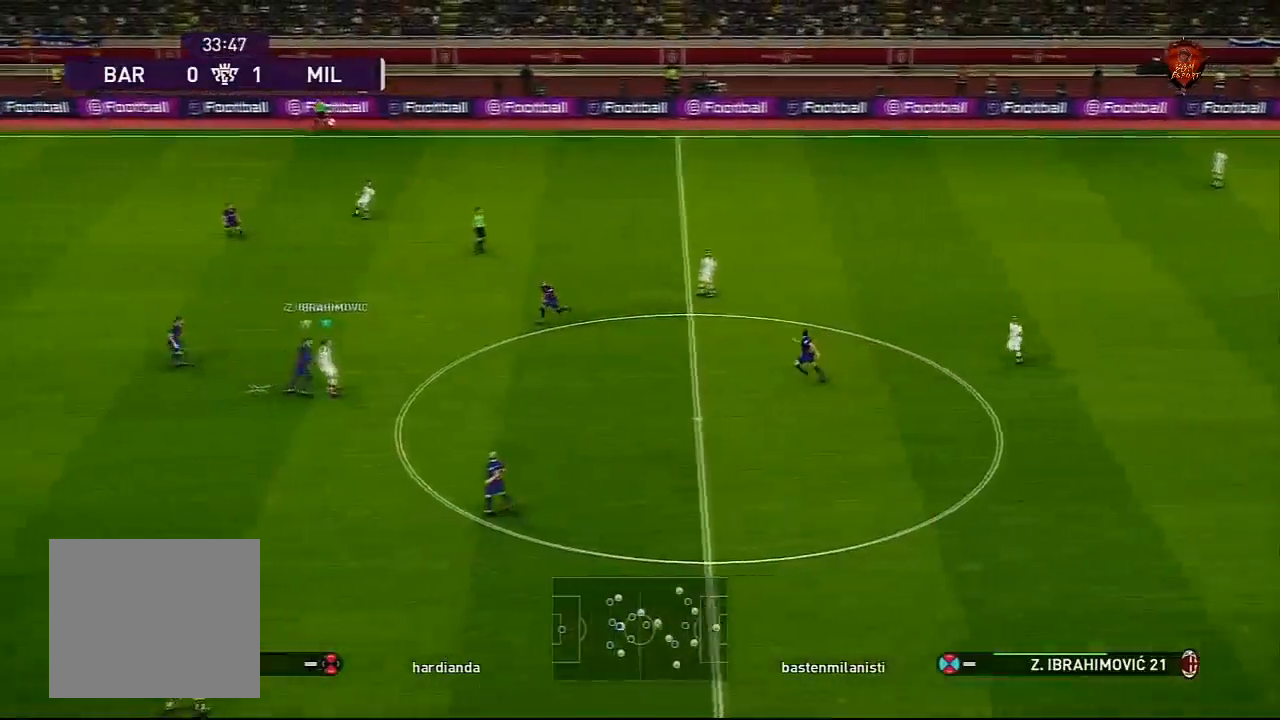
{"buttons": [], "left_stick": "center", "right_stick": "center", "events": []}
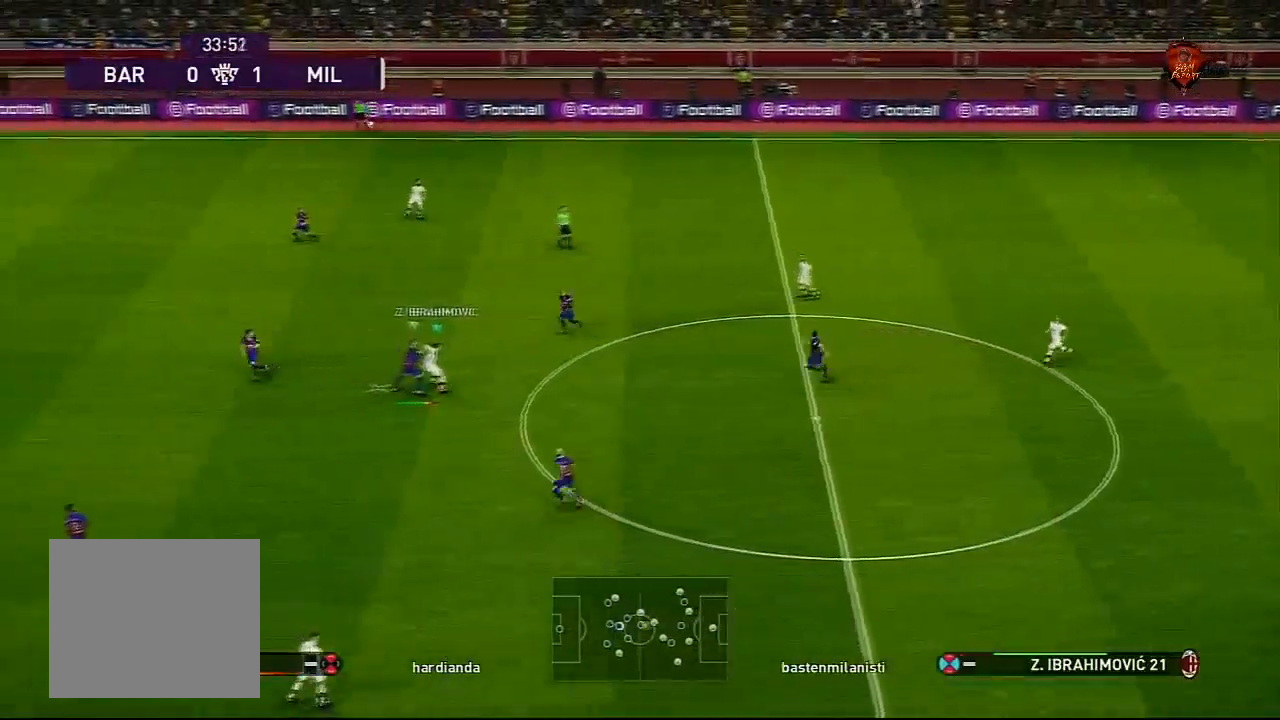
{"buttons": [], "left_stick": "center", "right_stick": "center", "events": [[167, "left_stick", "up-right"], [200, "CROSS", "down"], [300, "CROSS", "up"], [367, "left_stick", "center"]]}
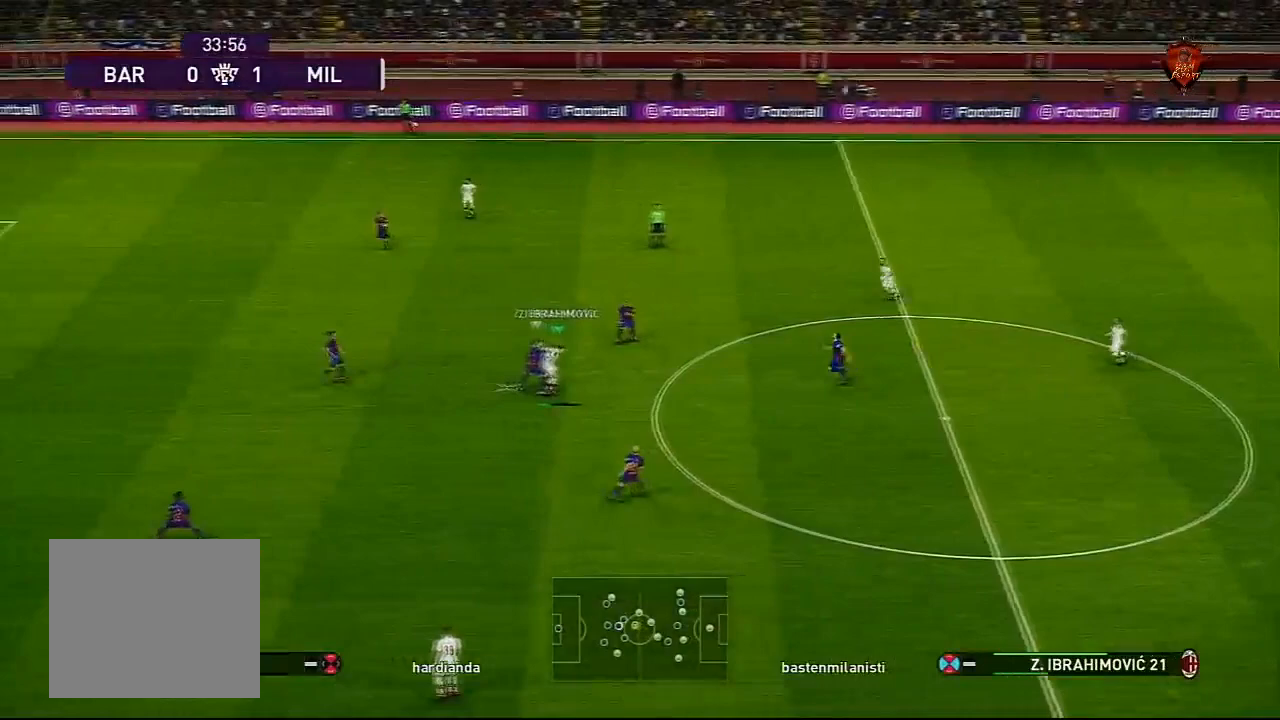
{"buttons": [], "left_stick": "center", "right_stick": "center", "events": []}
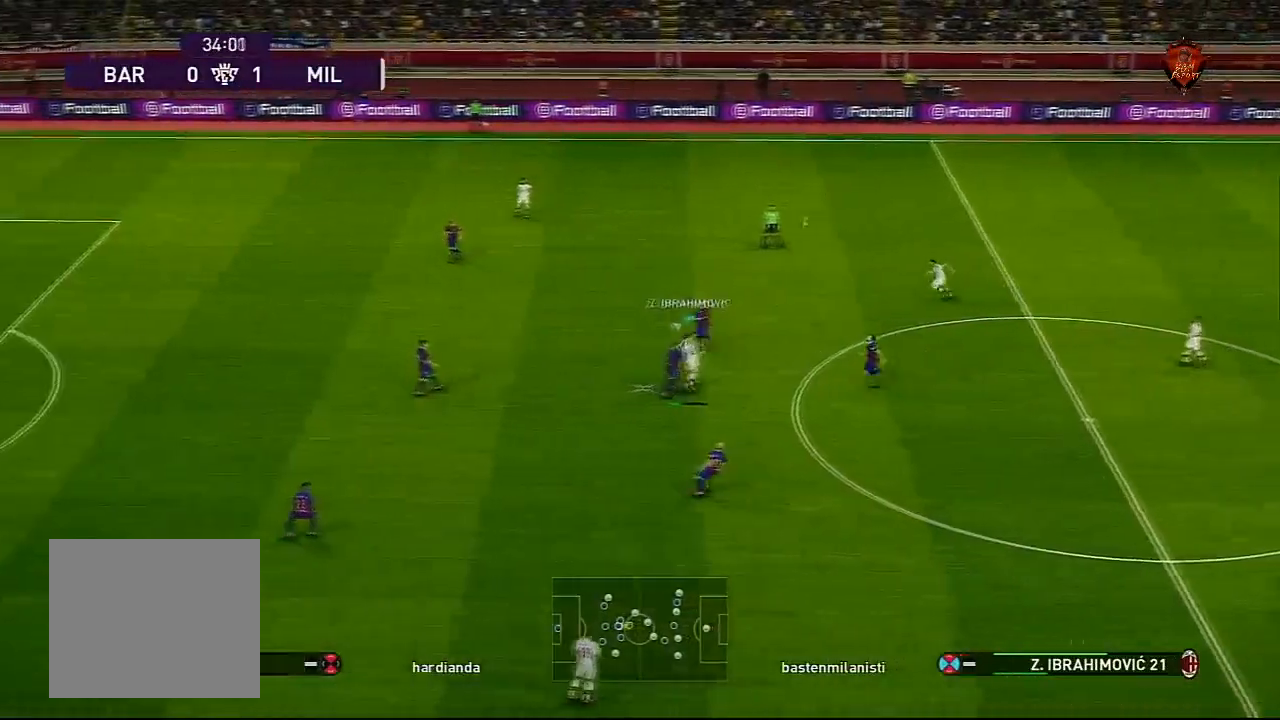
{"buttons": [], "left_stick": "center", "right_stick": "center", "events": []}
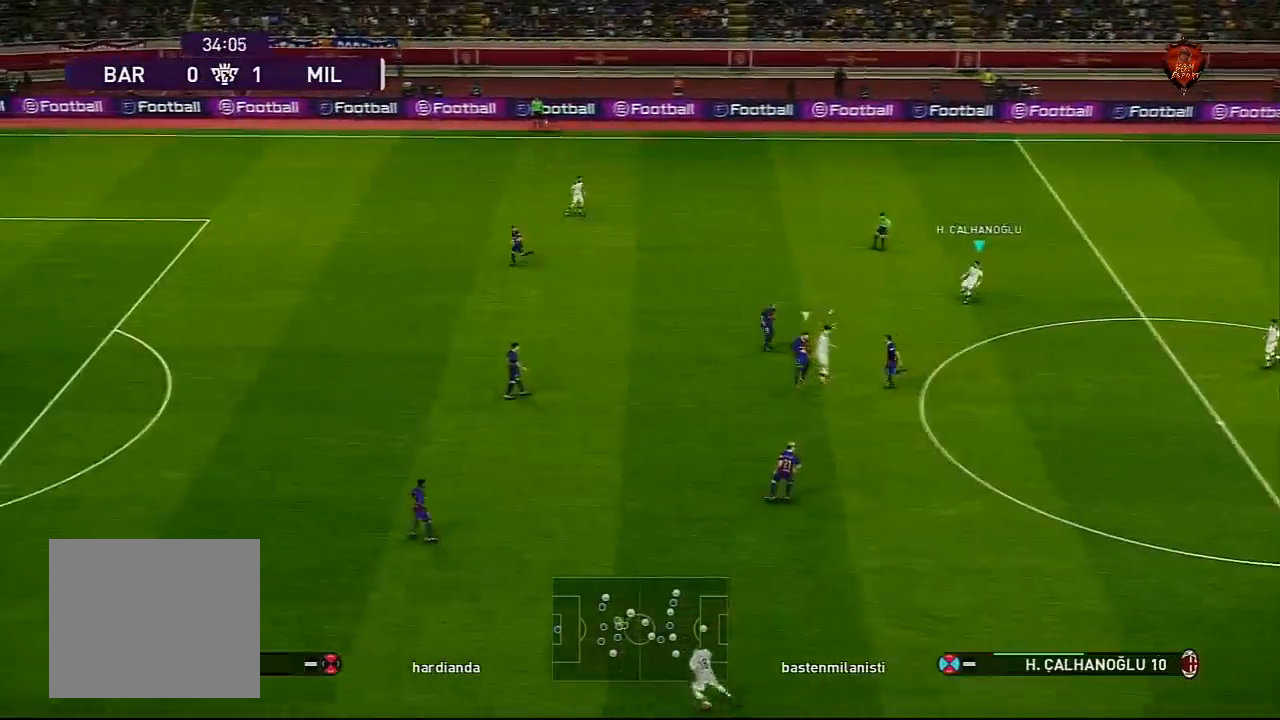
{"buttons": [], "left_stick": "up-left", "right_stick": "center", "events": [[201, "left_stick", "up-left"]]}
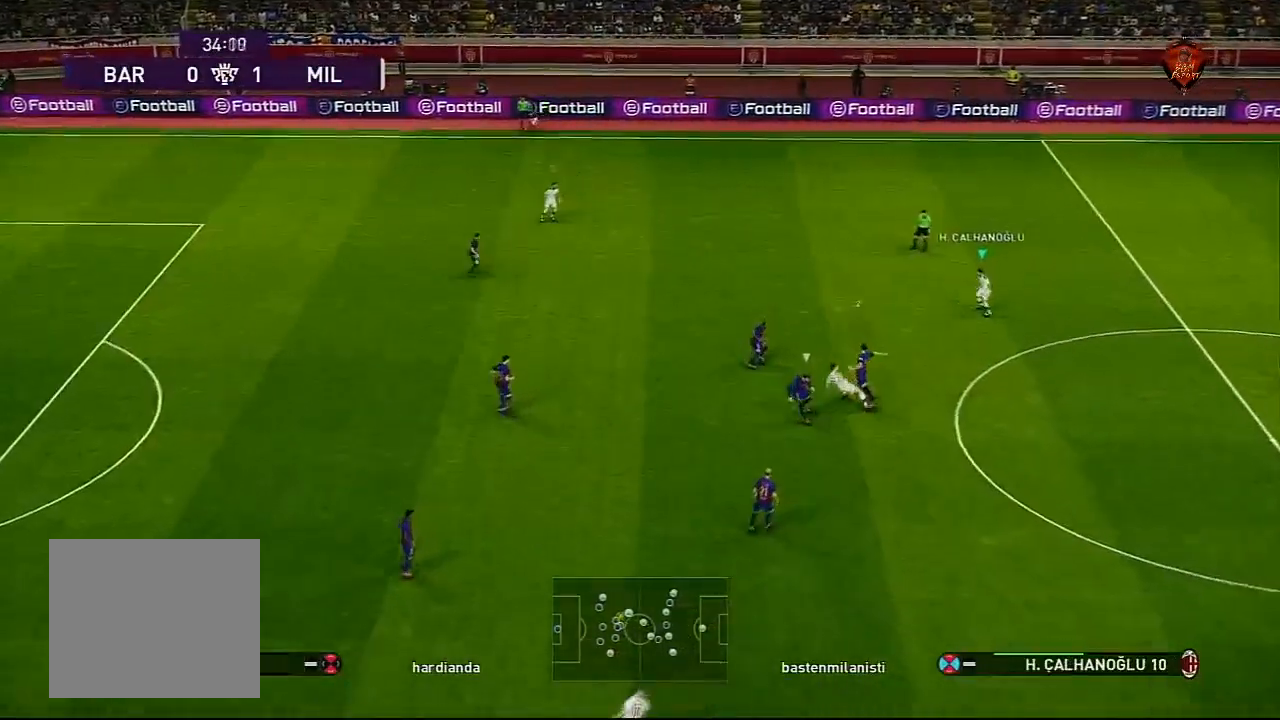
{"buttons": [], "left_stick": "up-left", "right_stick": "center", "events": [[67, "R1", "down"], [500, "R1", "up"]]}
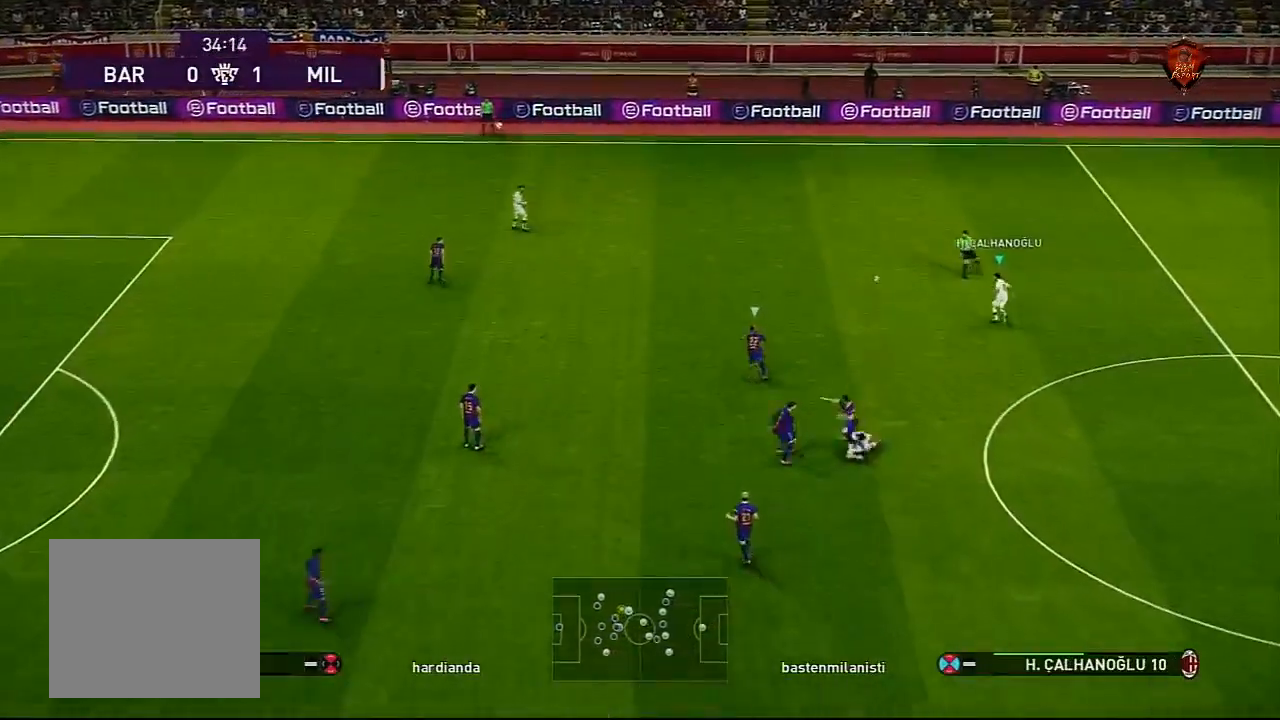
{"buttons": [], "left_stick": "up-left", "right_stick": "center", "events": []}
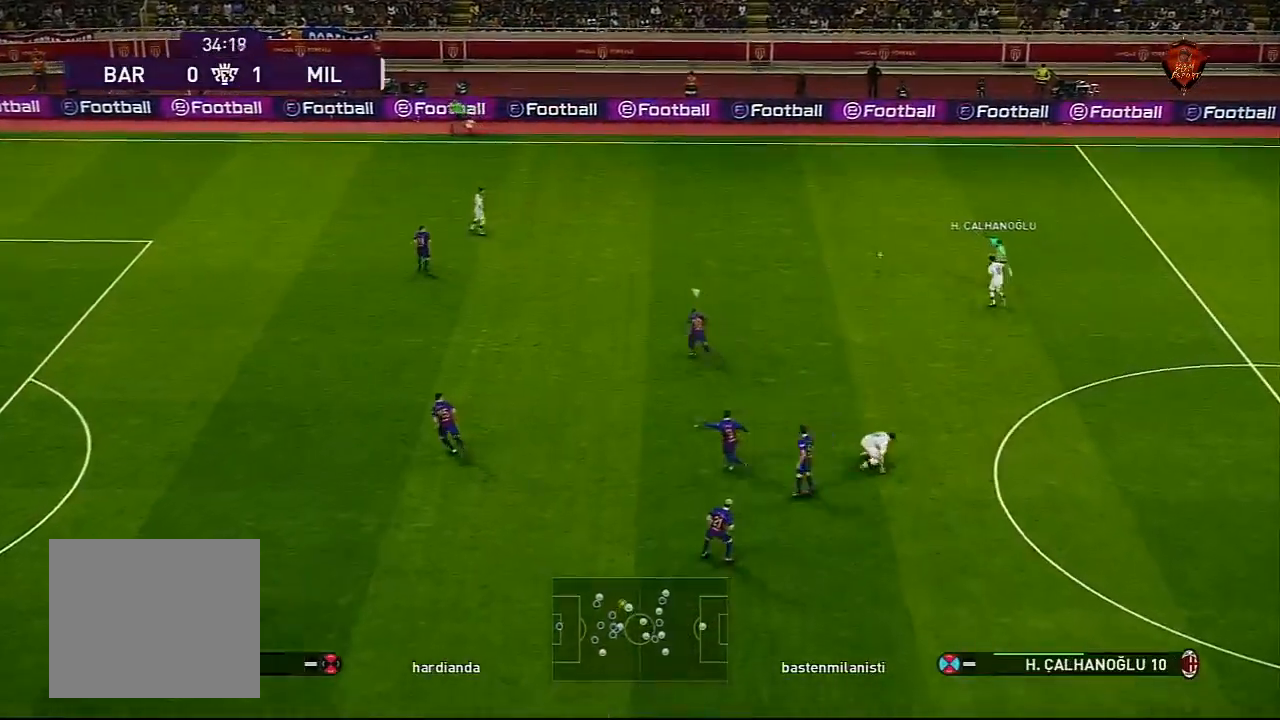
{"buttons": [], "left_stick": "up-left", "right_stick": "center", "events": []}
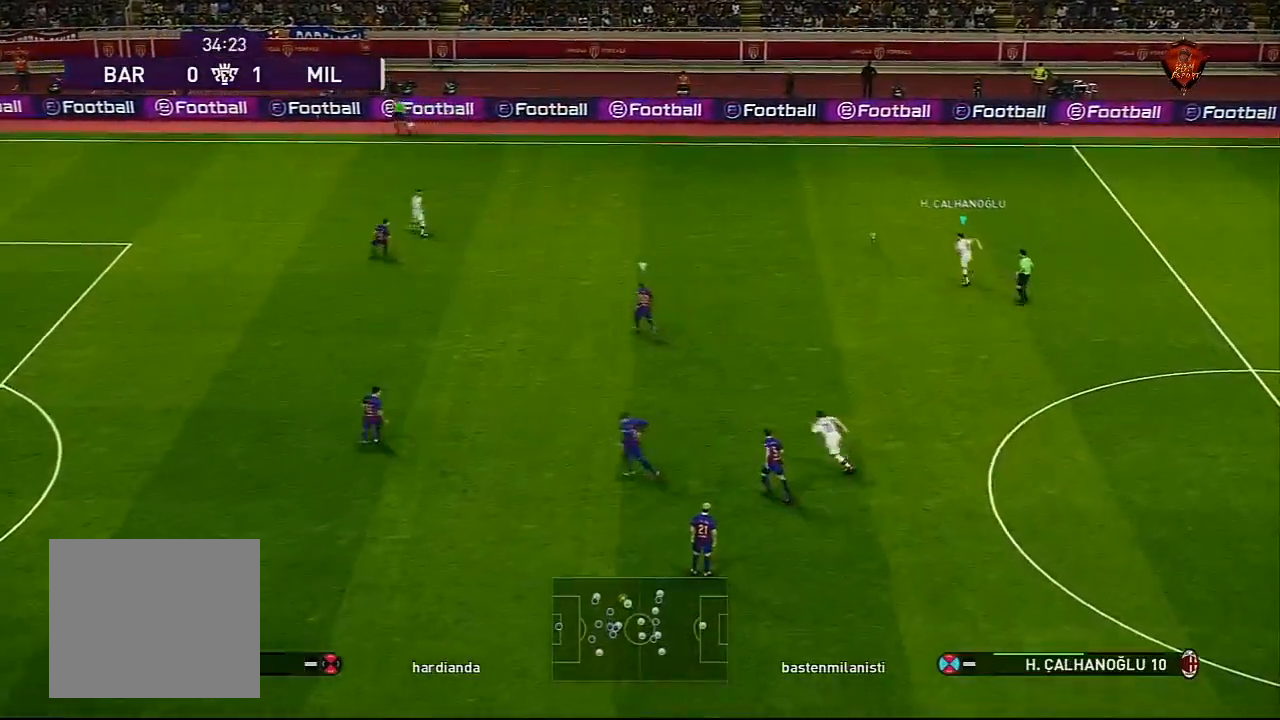
{"buttons": [], "left_stick": "up-left", "right_stick": "center", "events": []}
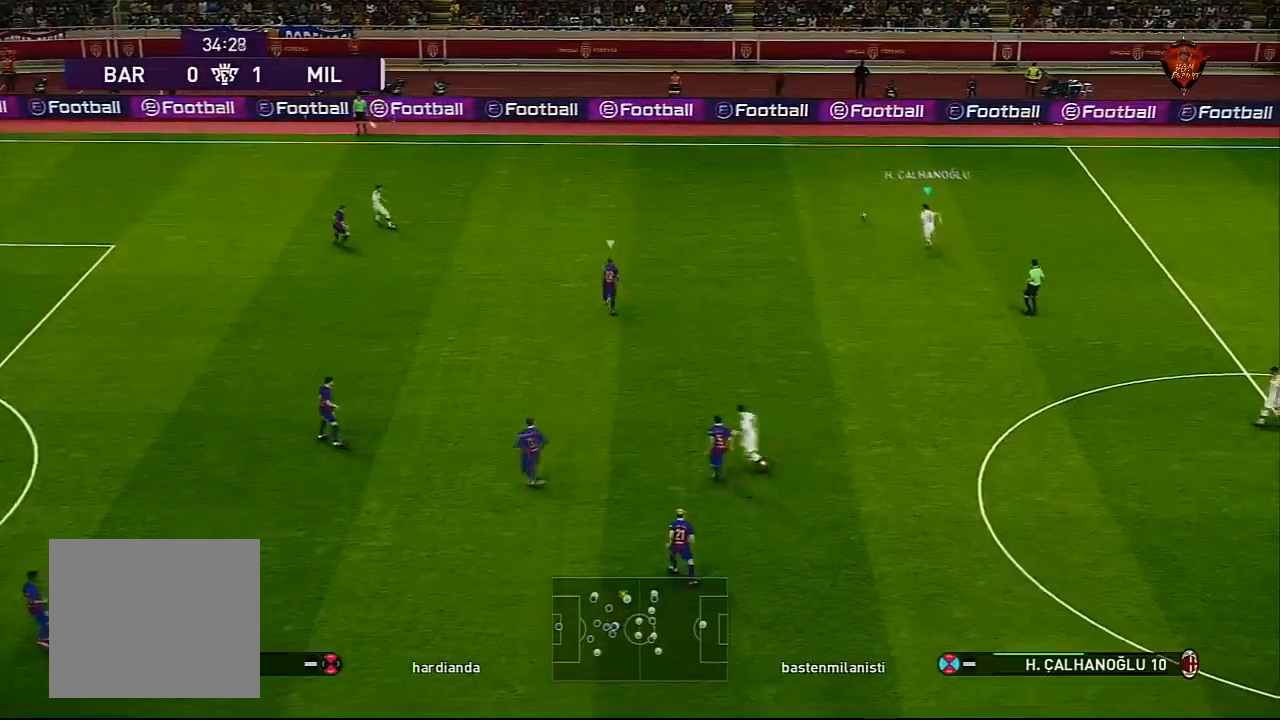
{"buttons": [], "left_stick": "left", "right_stick": "center", "events": [[500, "left_stick", "left"]]}
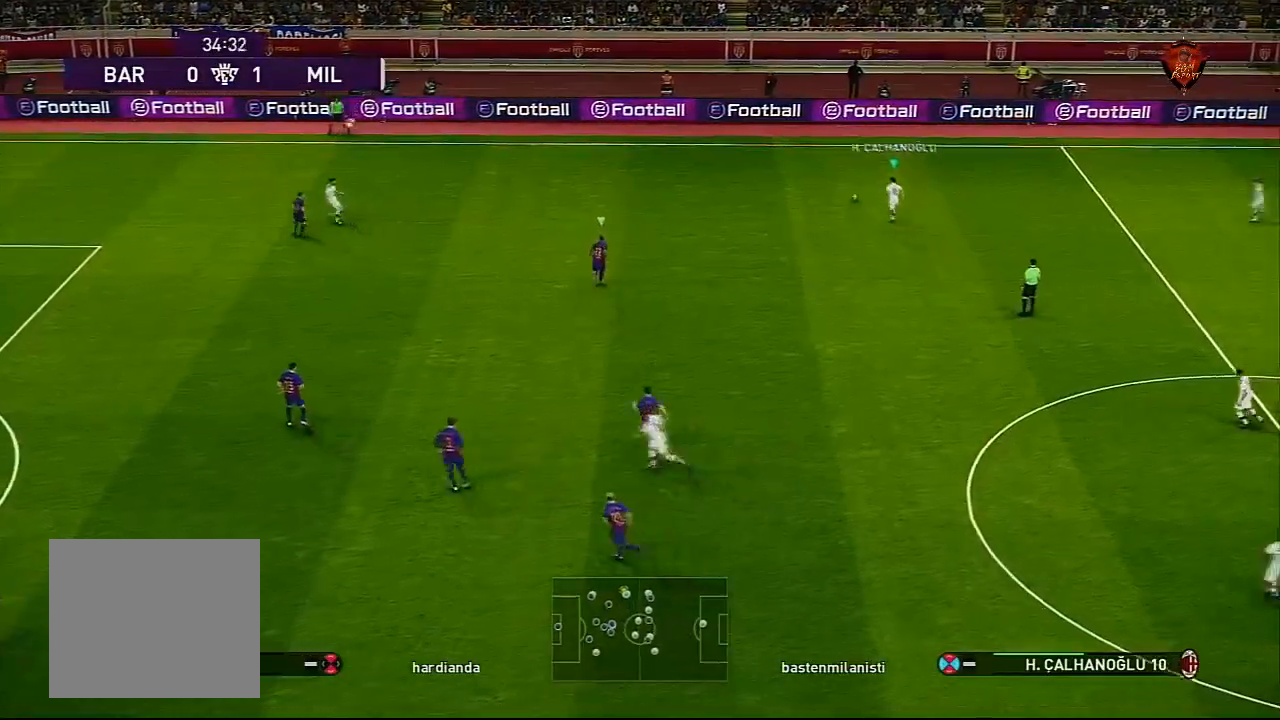
{"buttons": [], "left_stick": "left", "right_stick": "center", "events": []}
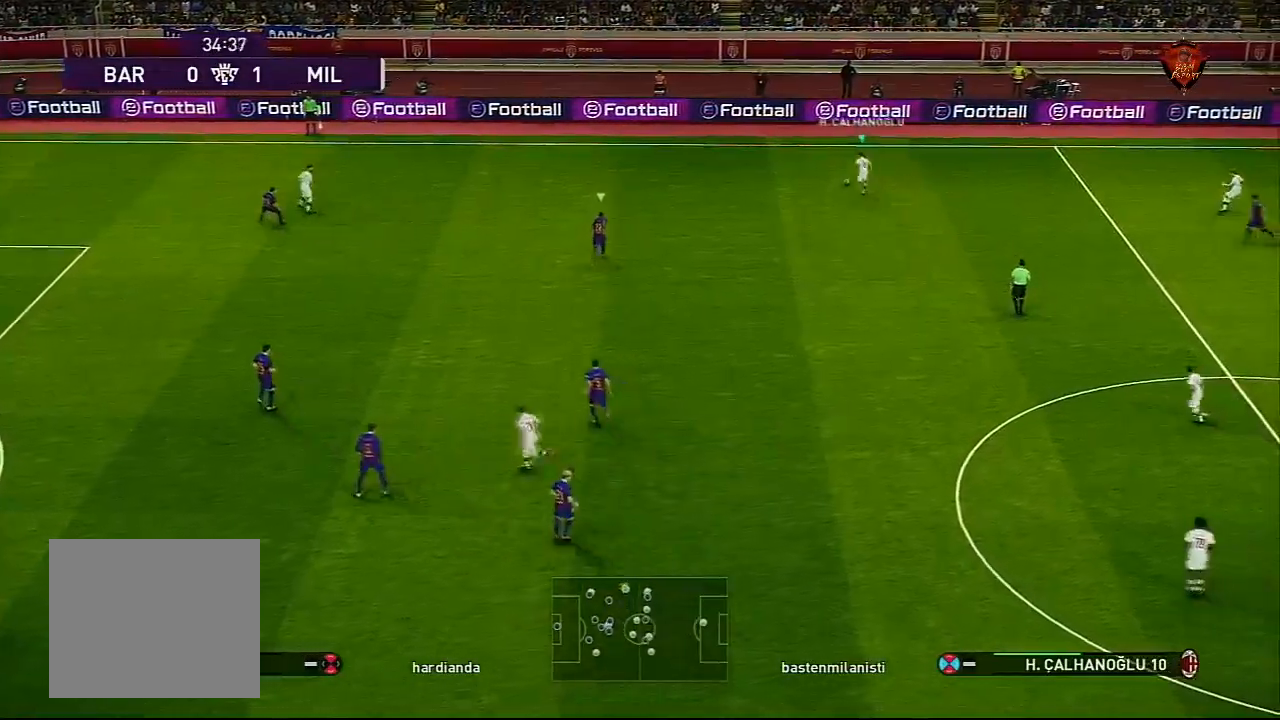
{"buttons": [], "left_stick": "center", "right_stick": "center", "events": [[334, "left_stick", "center"]]}
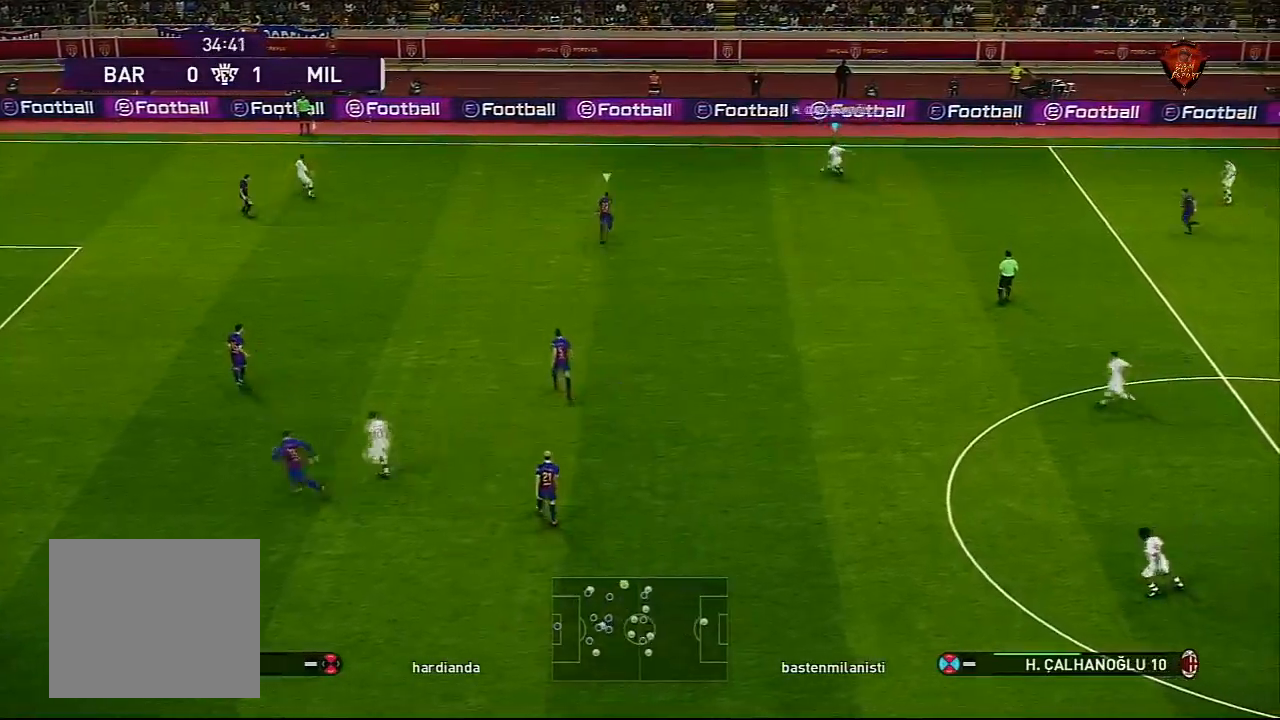
{"buttons": [], "left_stick": "down", "right_stick": "center", "events": [[434, "left_stick", "down"]]}
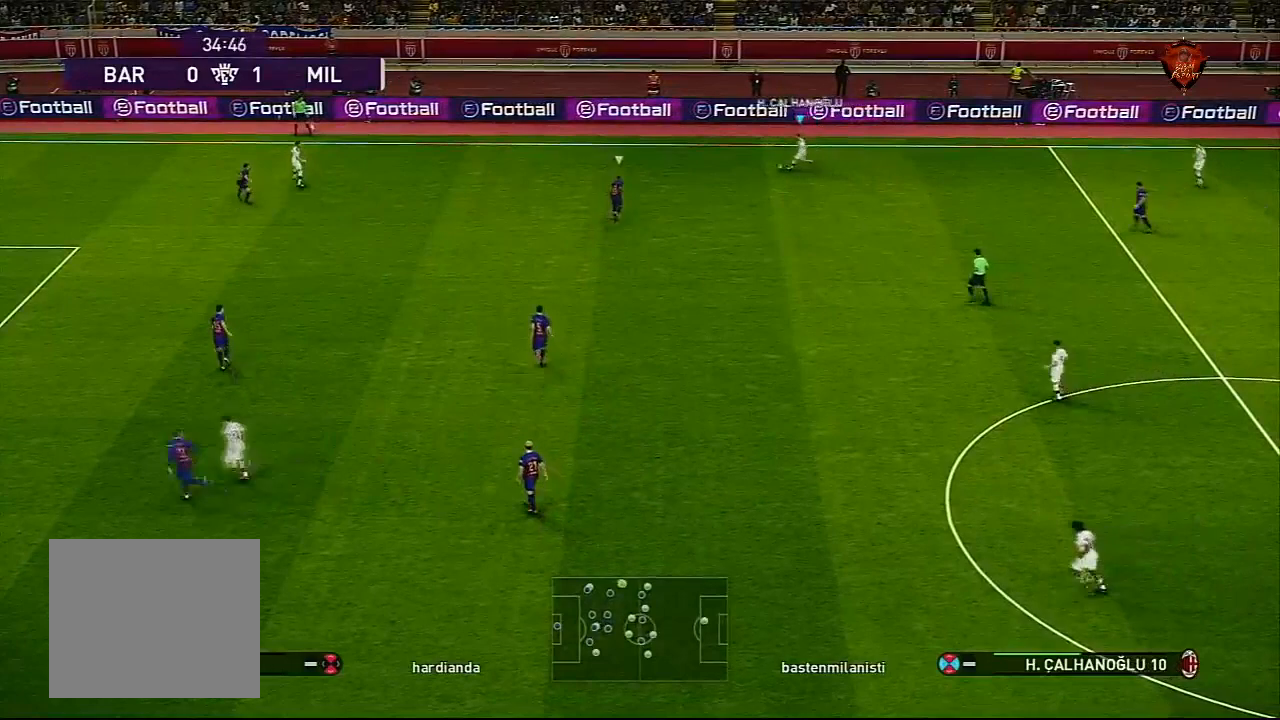
{"buttons": [], "left_stick": "center", "right_stick": "center", "events": [[67, "CROSS", "down"], [133, "CROSS", "up"], [267, "left_stick", "center"]]}
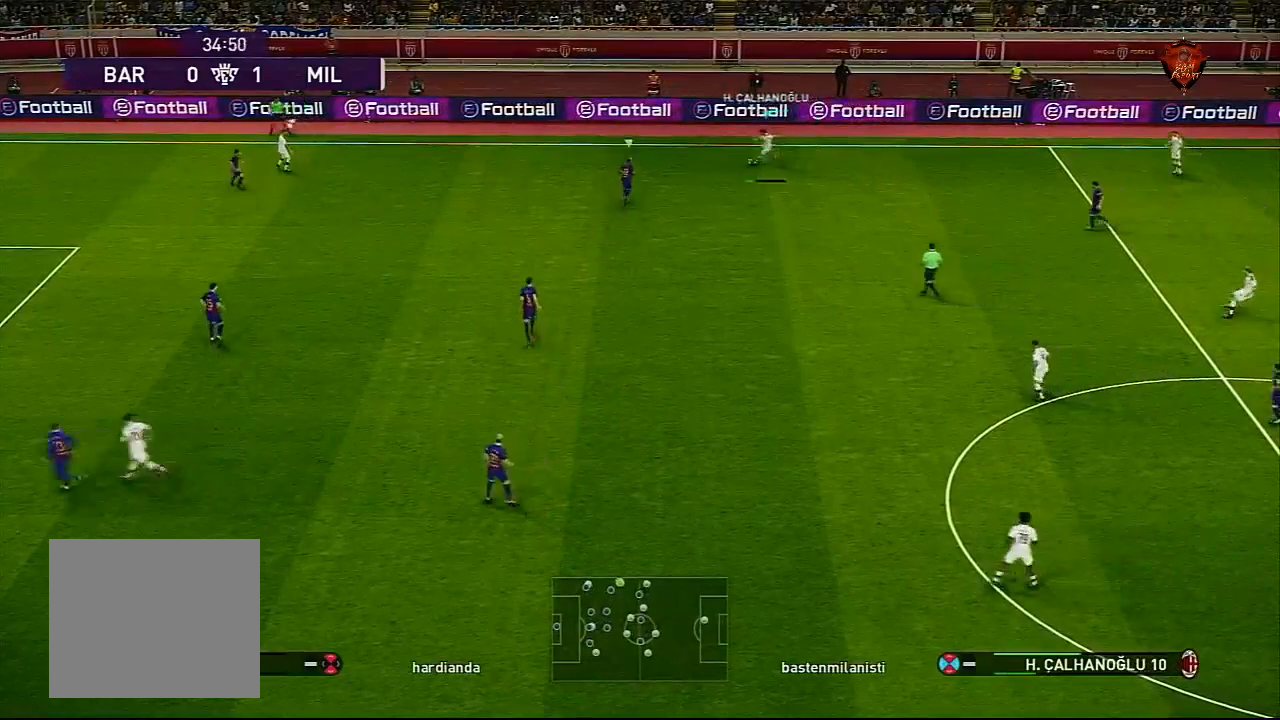
{"buttons": [], "left_stick": "left", "right_stick": "center", "events": [[501, "left_stick", "left"]]}
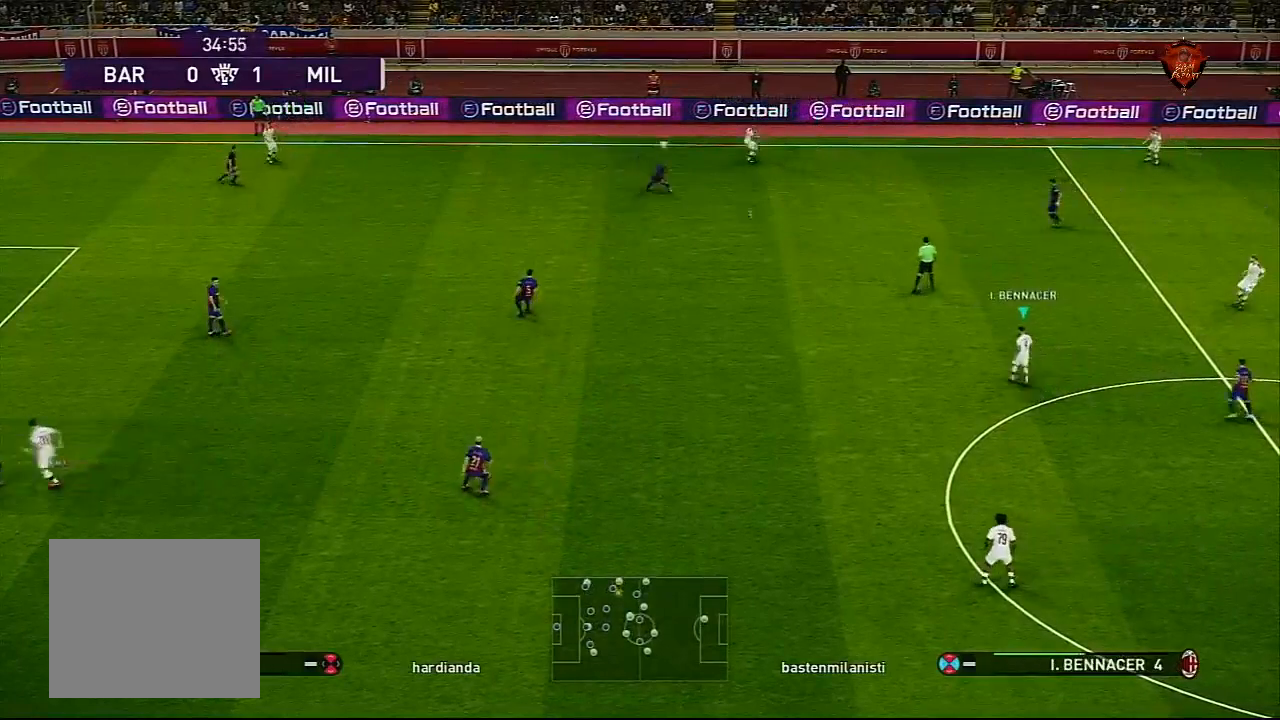
{"buttons": ["R1"], "left_stick": "left", "right_stick": "center", "events": [[133, "R1", "down"]]}
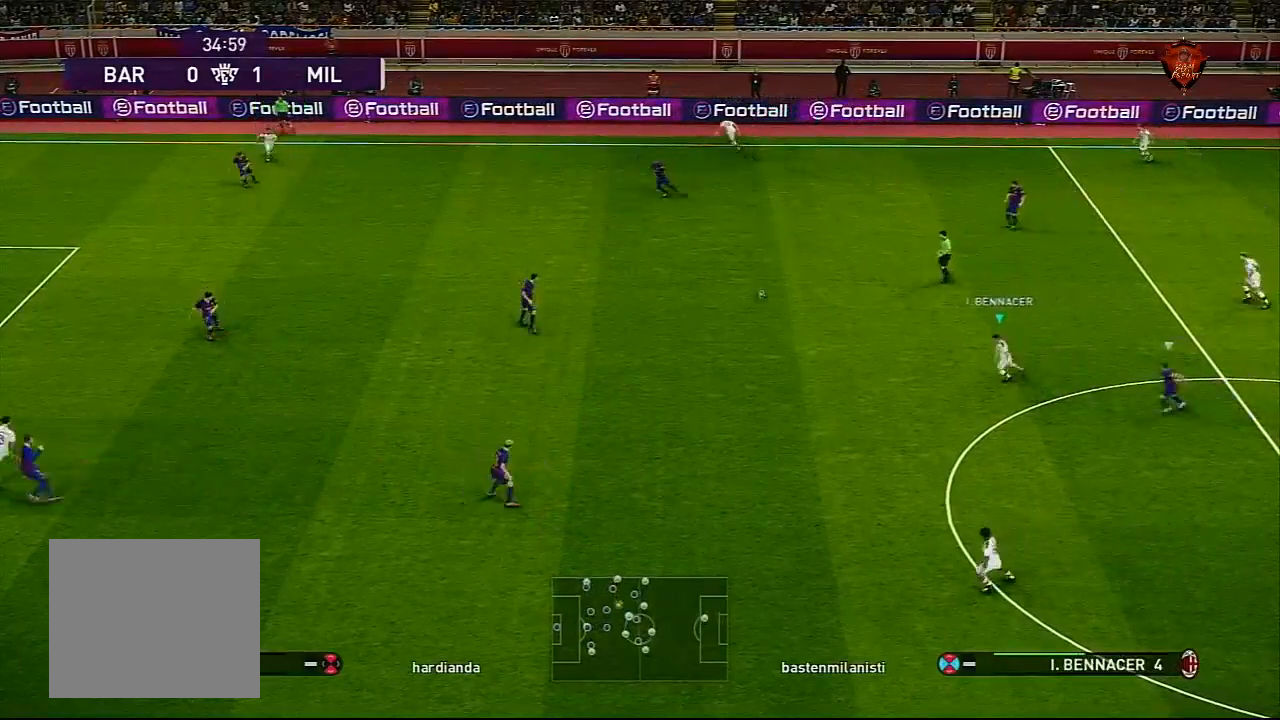
{"buttons": ["R1"], "left_stick": "down-left", "right_stick": "center", "events": [[367, "left_stick", "down-left"]]}
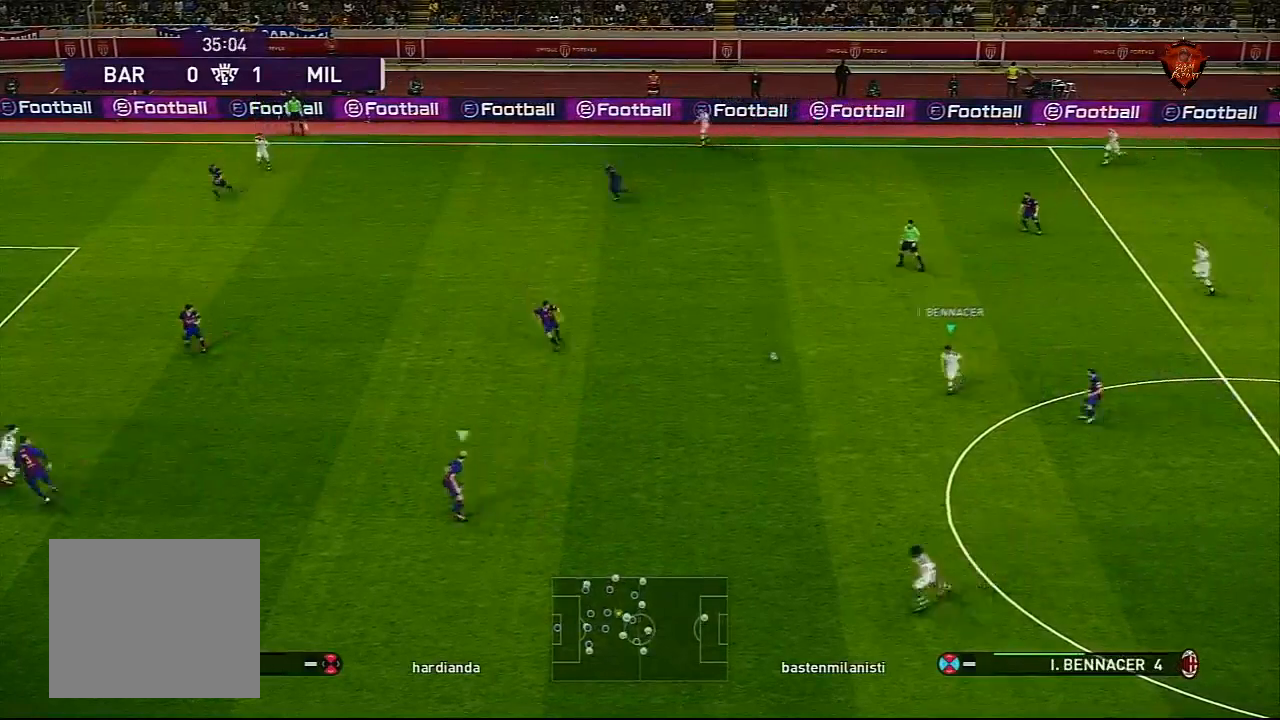
{"buttons": ["CROSS"], "left_stick": "down-left", "right_stick": "center", "events": [[300, "R1", "up"], [500, "CROSS", "down"]]}
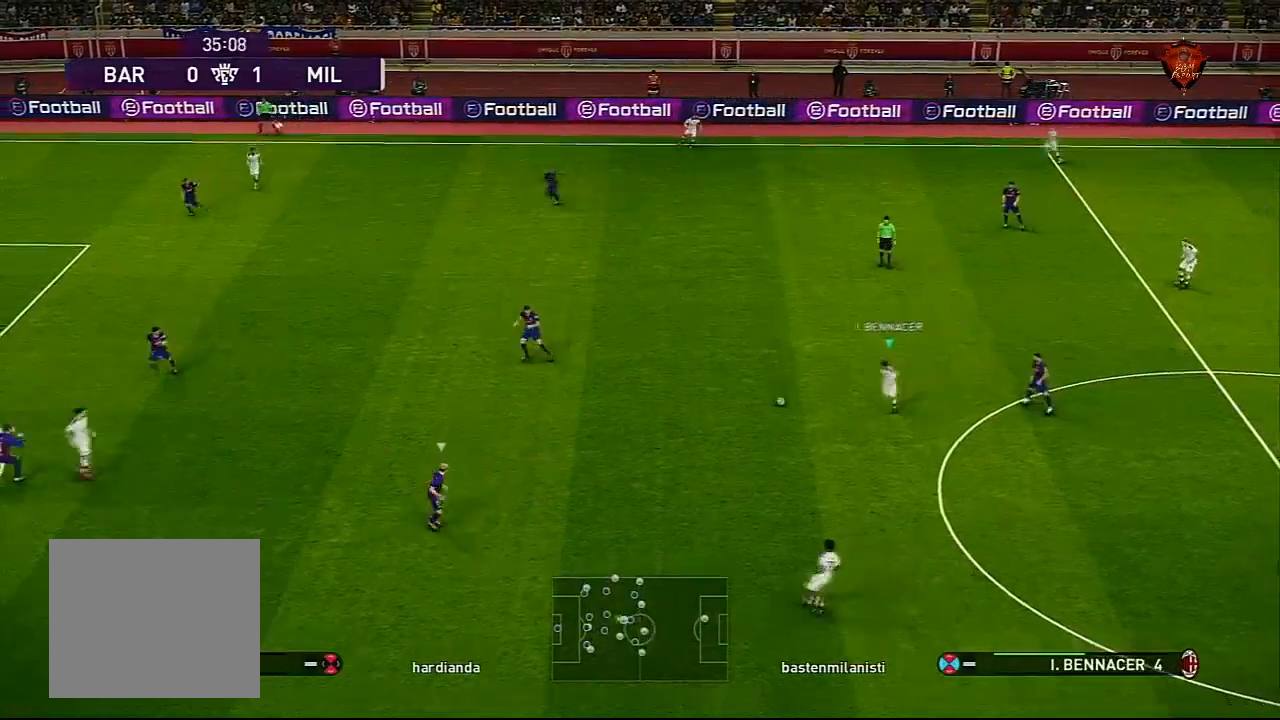
{"buttons": [], "left_stick": "center", "right_stick": "center", "events": [[67, "CROSS", "up"], [67, "L1", "down"], [167, "L1", "up"], [201, "left_stick", "center"]]}
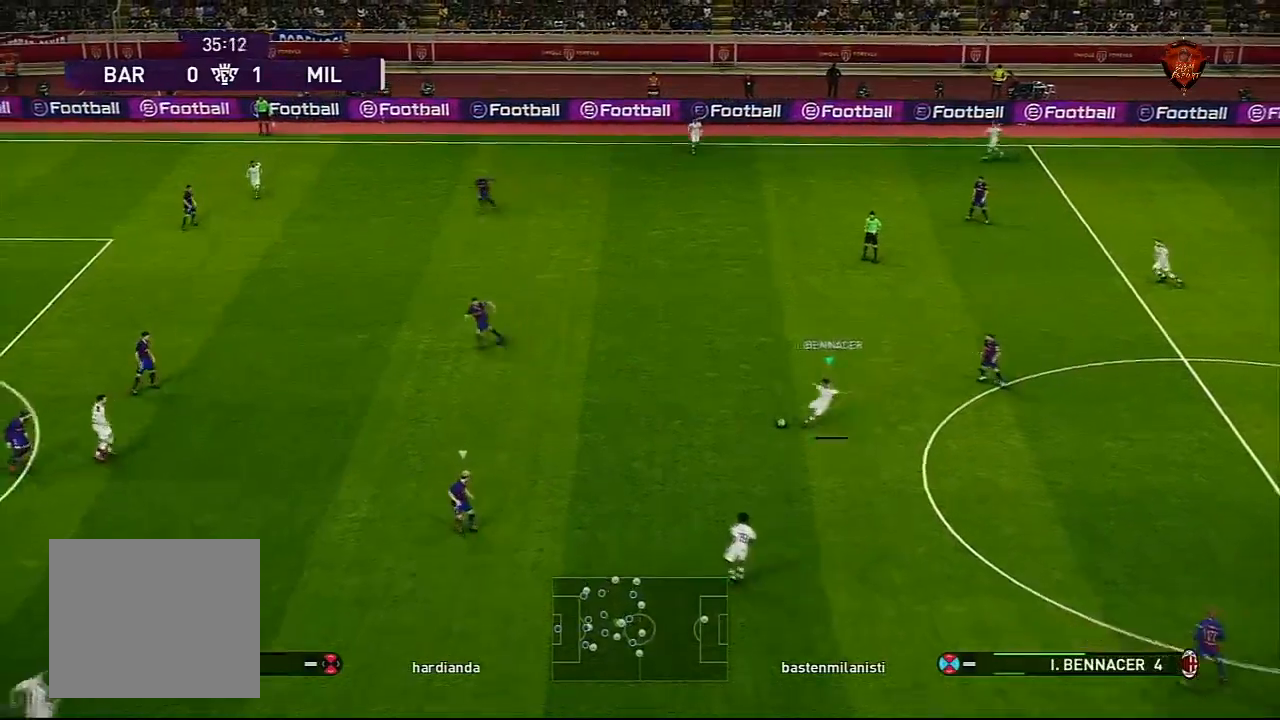
{"buttons": [], "left_stick": "center", "right_stick": "center", "events": [[267, "left_stick", "up"], [301, "L1", "down"], [468, "L1", "up"], [501, "left_stick", "center"]]}
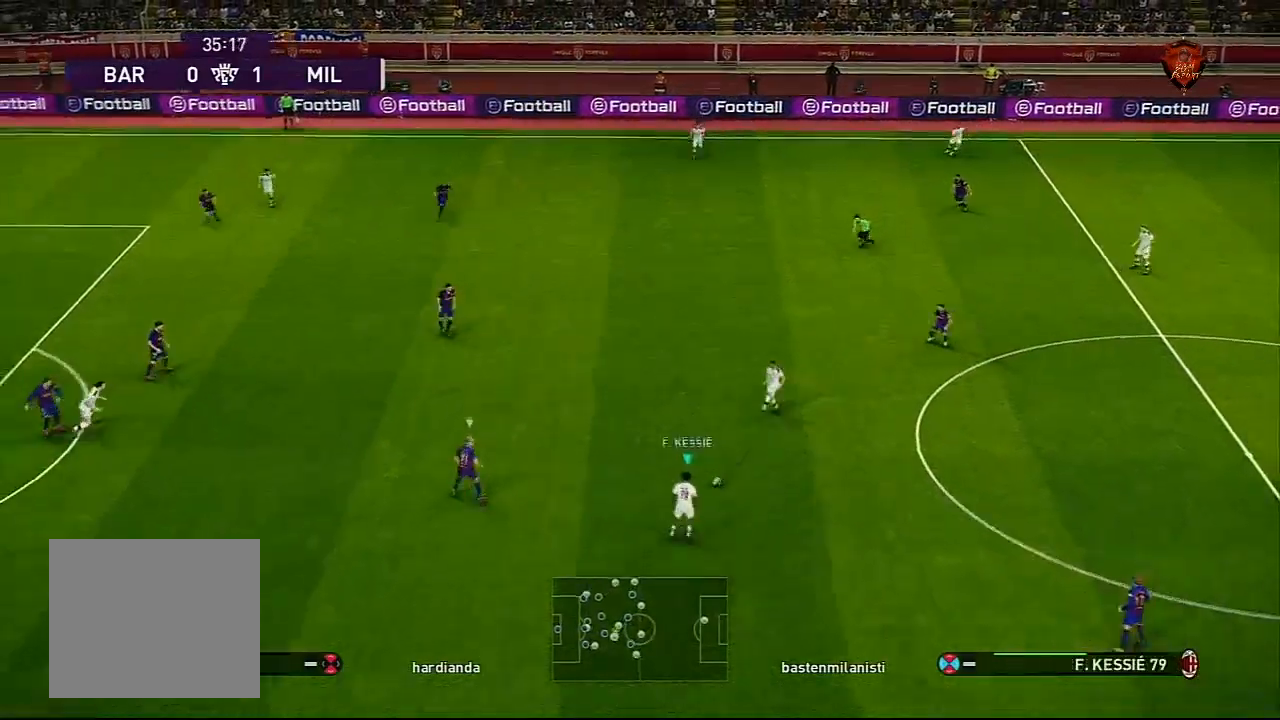
{"buttons": [], "left_stick": "left", "right_stick": "center", "events": [[33, "CROSS", "down"], [100, "CROSS", "up"], [434, "left_stick", "left"]]}